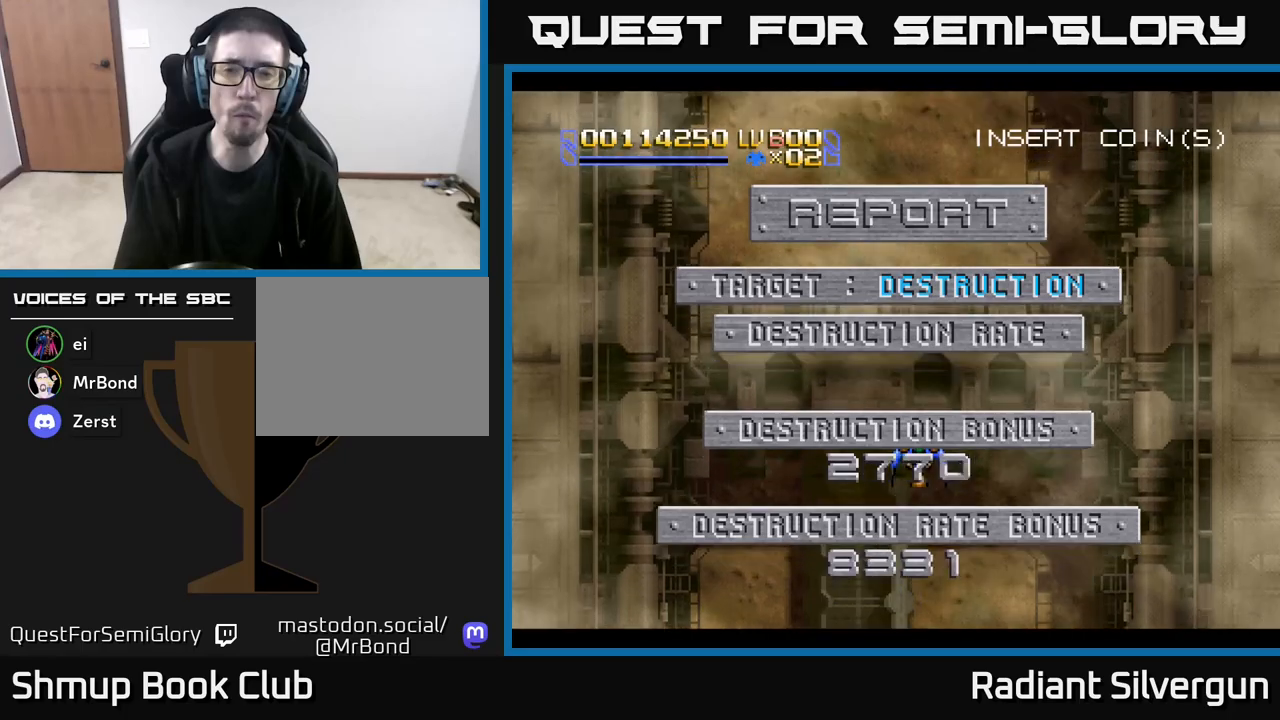
Gameplay with a controller (Xbox layout); each line is a JSON object with the inputs held at the frame after it. "events" lists button and stick changes between this image and that frame as [ms after this image, input, new state], when the widget could be followed in between. Not read: right_stick.
{"buttons": ["DPAD_DOWN", "DPAD_RIGHT"], "left_stick": "center", "events": [[483, "DPAD_RIGHT", "down"], [500, "DPAD_DOWN", "down"]]}
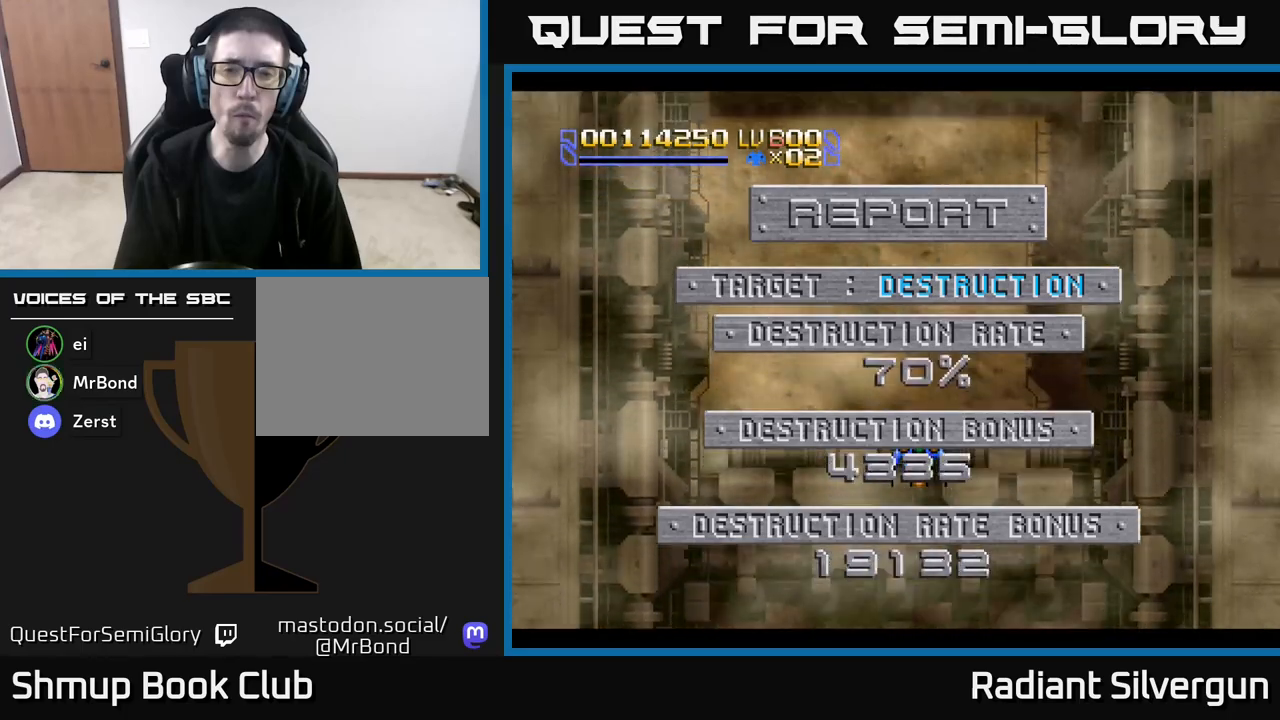
{"buttons": ["DPAD_DOWN", "DPAD_RIGHT"], "left_stick": "center", "events": [[67, "DPAD_DOWN", "up"], [117, "DPAD_RIGHT", "up"], [417, "DPAD_RIGHT", "down"], [450, "DPAD_DOWN", "down"]]}
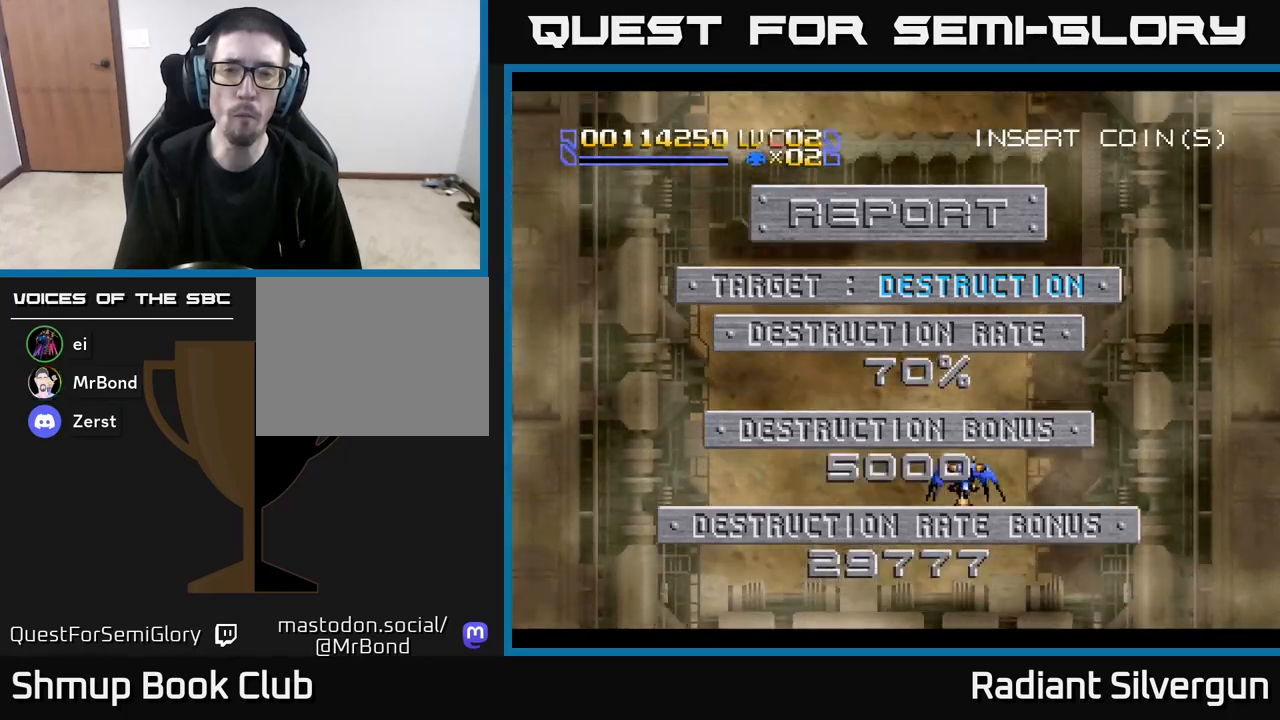
{"buttons": ["DPAD_UP"], "left_stick": "center", "events": [[33, "DPAD_RIGHT", "up"], [100, "DPAD_DOWN", "up"], [500, "DPAD_UP", "down"]]}
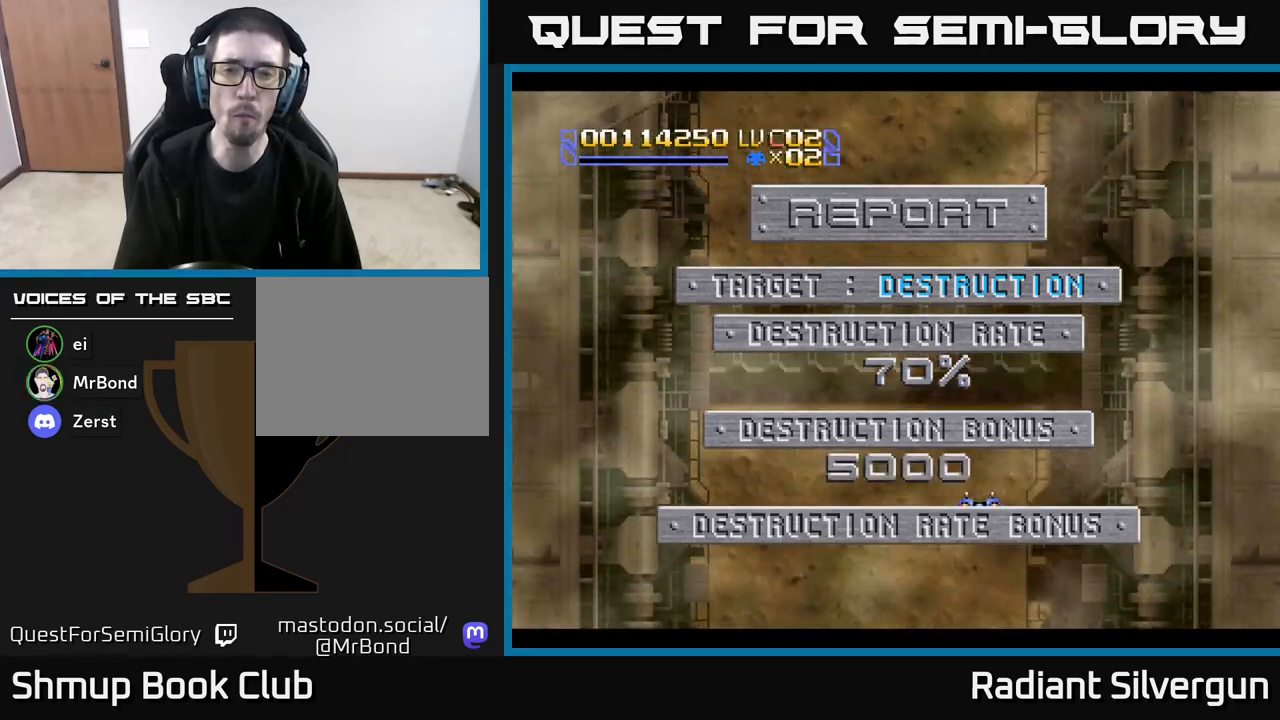
{"buttons": [], "left_stick": "center", "events": [[50, "DPAD_LEFT", "down"], [233, "DPAD_LEFT", "up"], [250, "DPAD_UP", "up"], [317, "DPAD_RIGHT", "down"], [483, "DPAD_RIGHT", "up"]]}
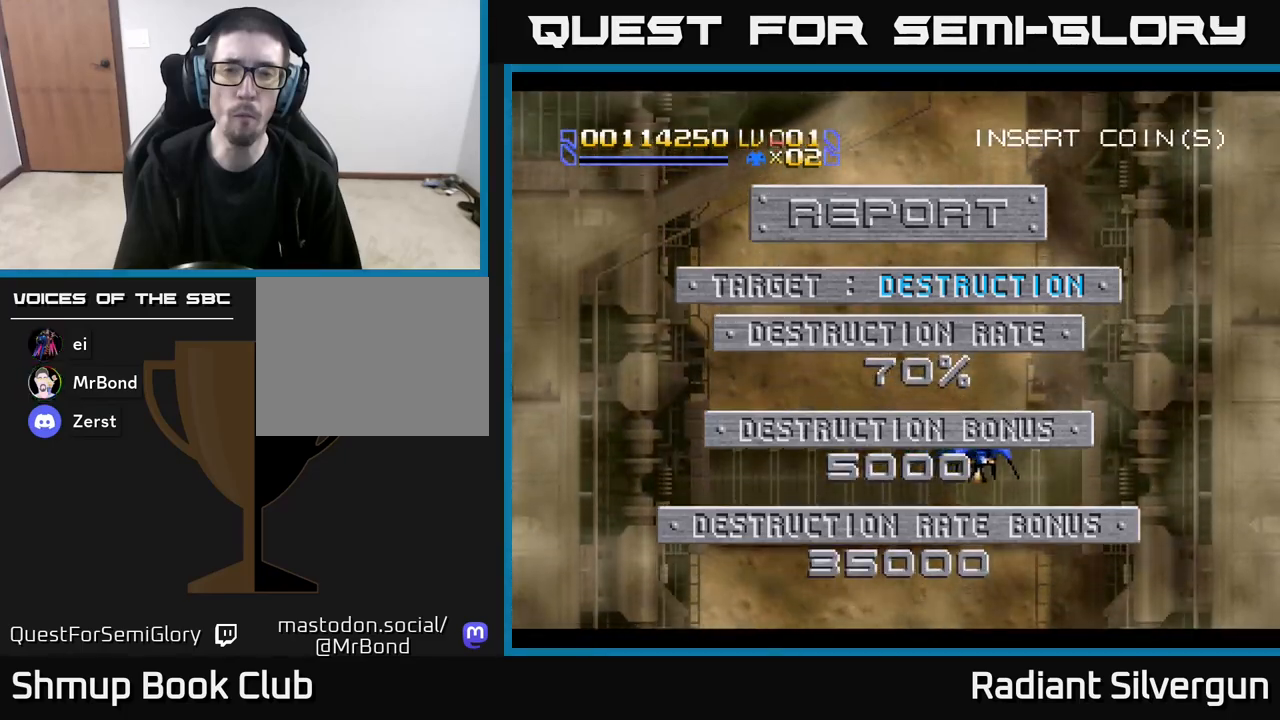
{"buttons": [], "left_stick": "center", "events": [[67, "DPAD_LEFT", "down"], [117, "DPAD_UP", "down"], [233, "DPAD_LEFT", "up"], [400, "DPAD_UP", "up"]]}
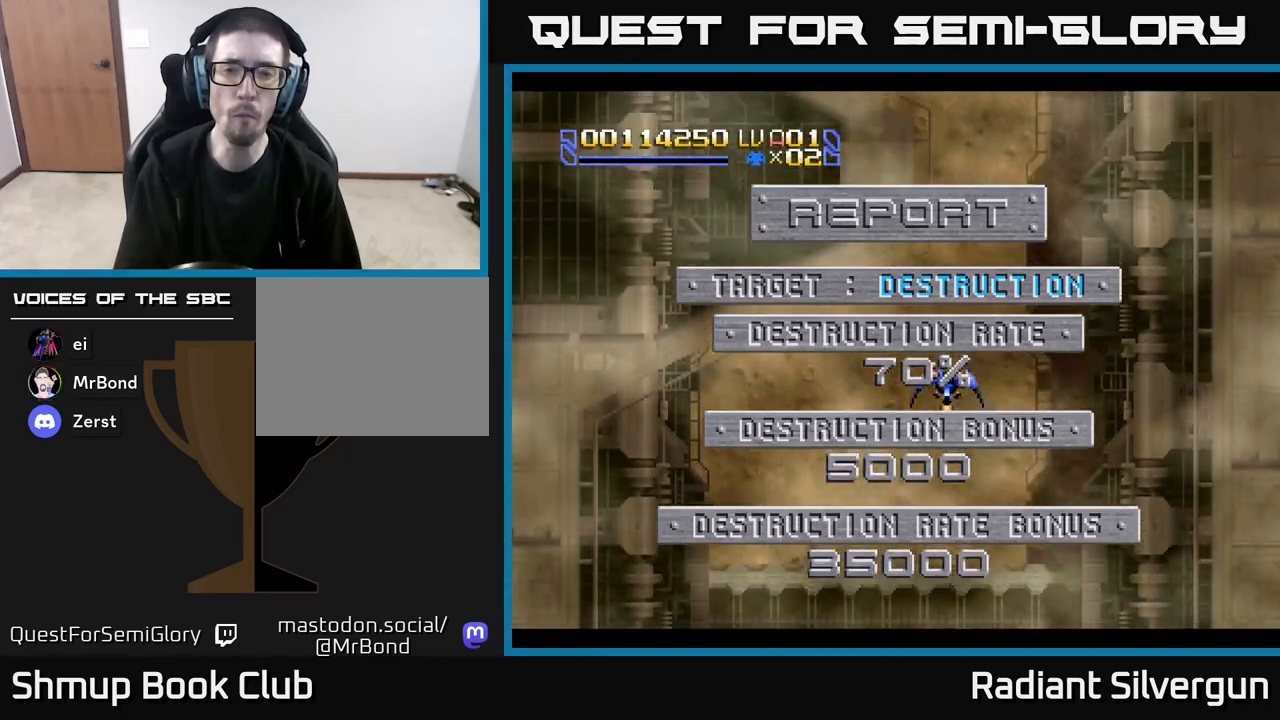
{"buttons": [], "left_stick": "center", "events": []}
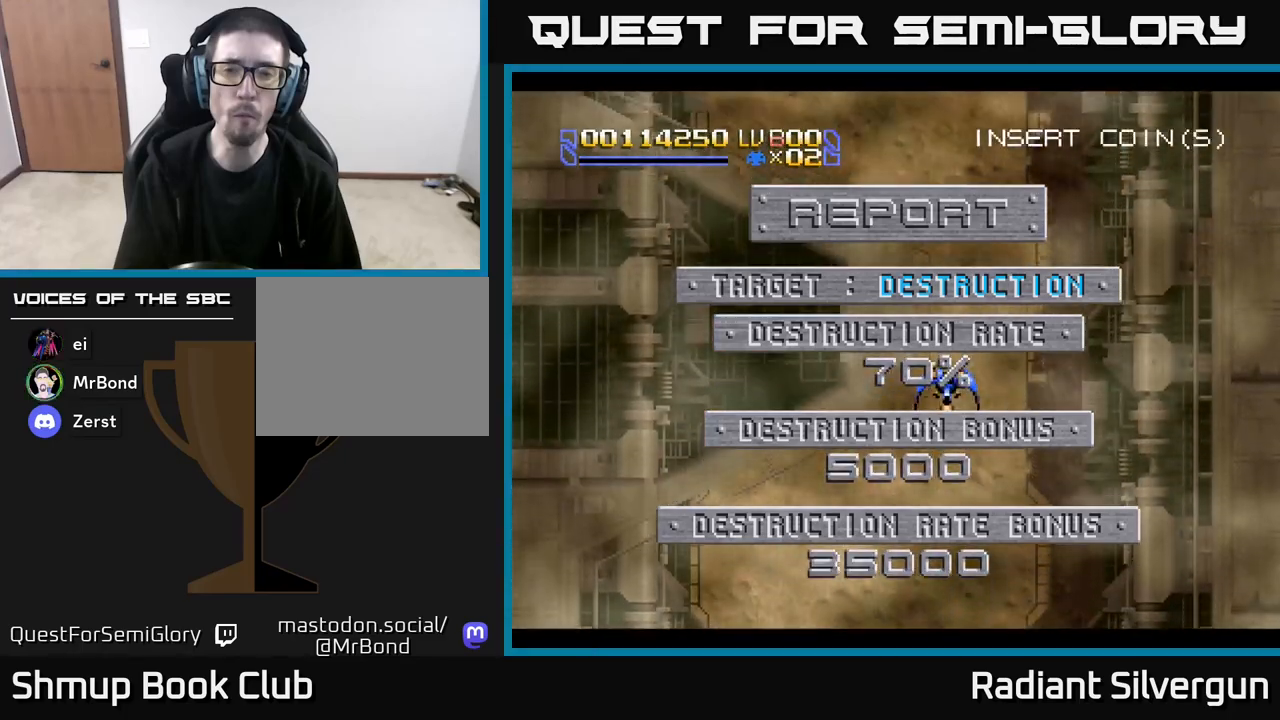
{"buttons": [], "left_stick": "center", "events": [[167, "DPAD_LEFT", "down"], [333, "DPAD_LEFT", "up"]]}
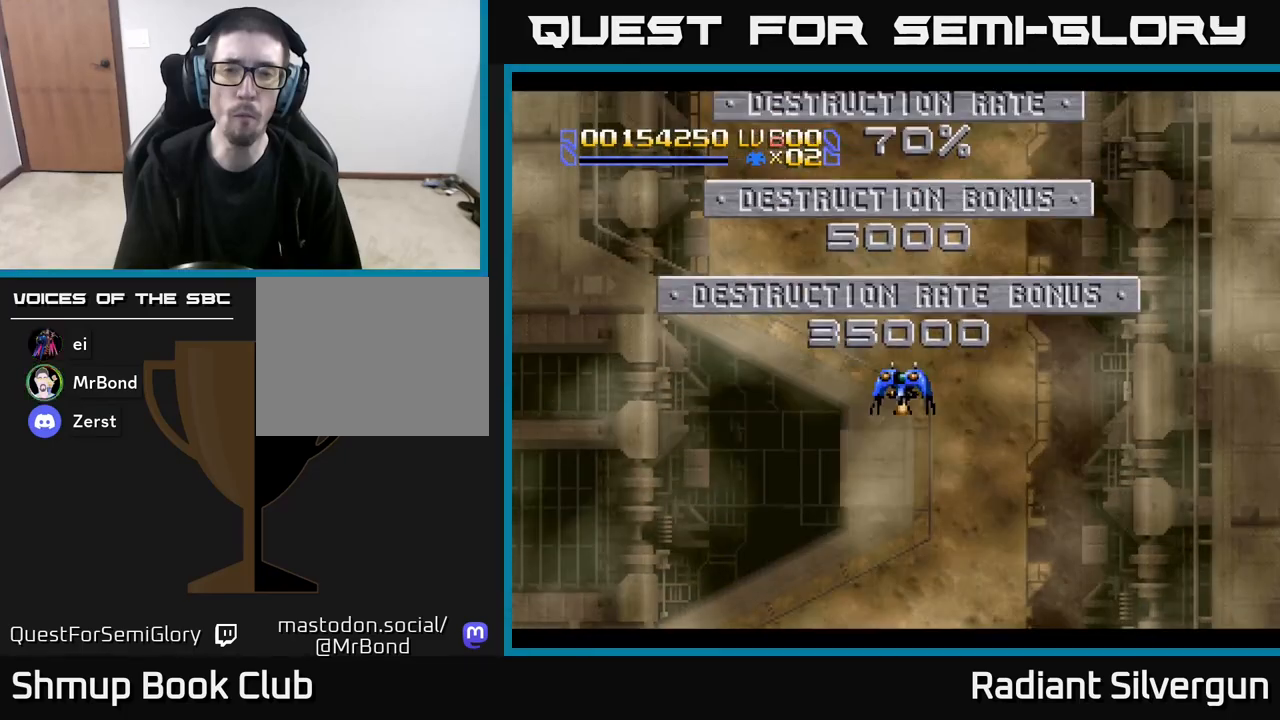
{"buttons": ["DPAD_DOWN"], "left_stick": "center", "events": [[67, "Y", "down"], [317, "Y", "up"], [333, "DPAD_DOWN", "down"]]}
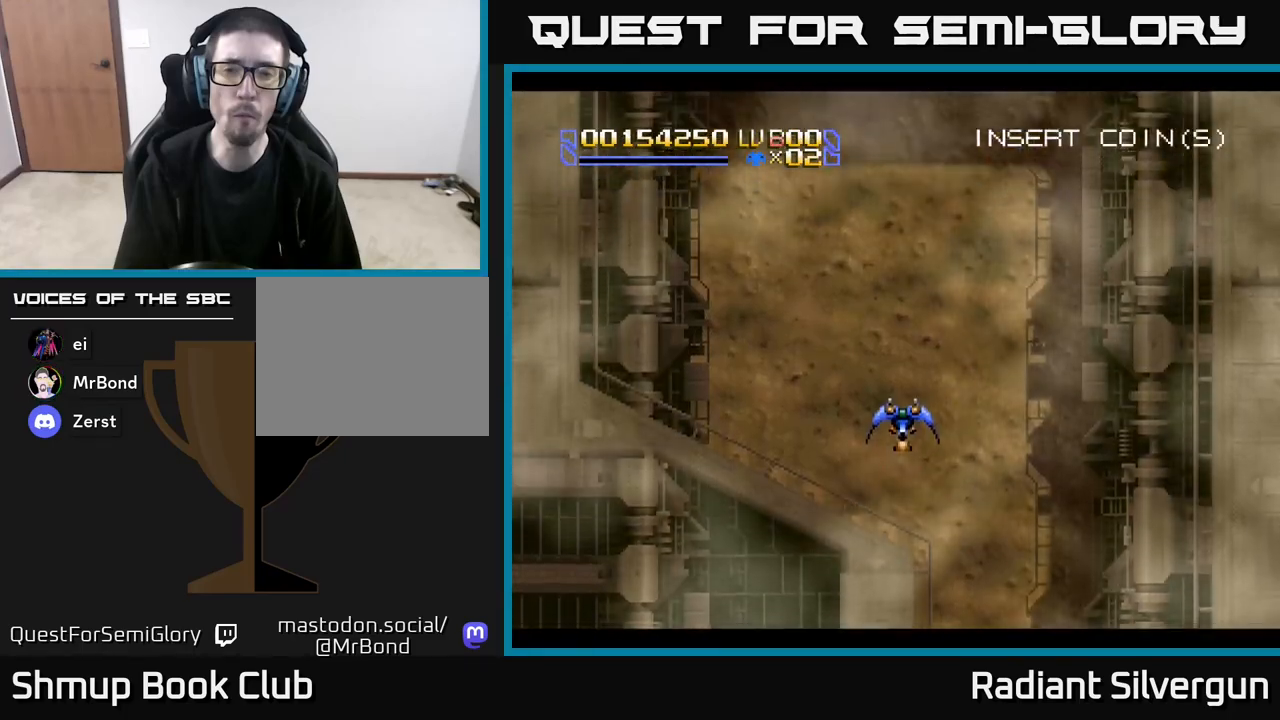
{"buttons": ["A"], "left_stick": "center", "events": [[17, "DPAD_DOWN", "up"], [100, "DPAD_UP", "down"], [183, "A", "down"], [233, "DPAD_UP", "up"]]}
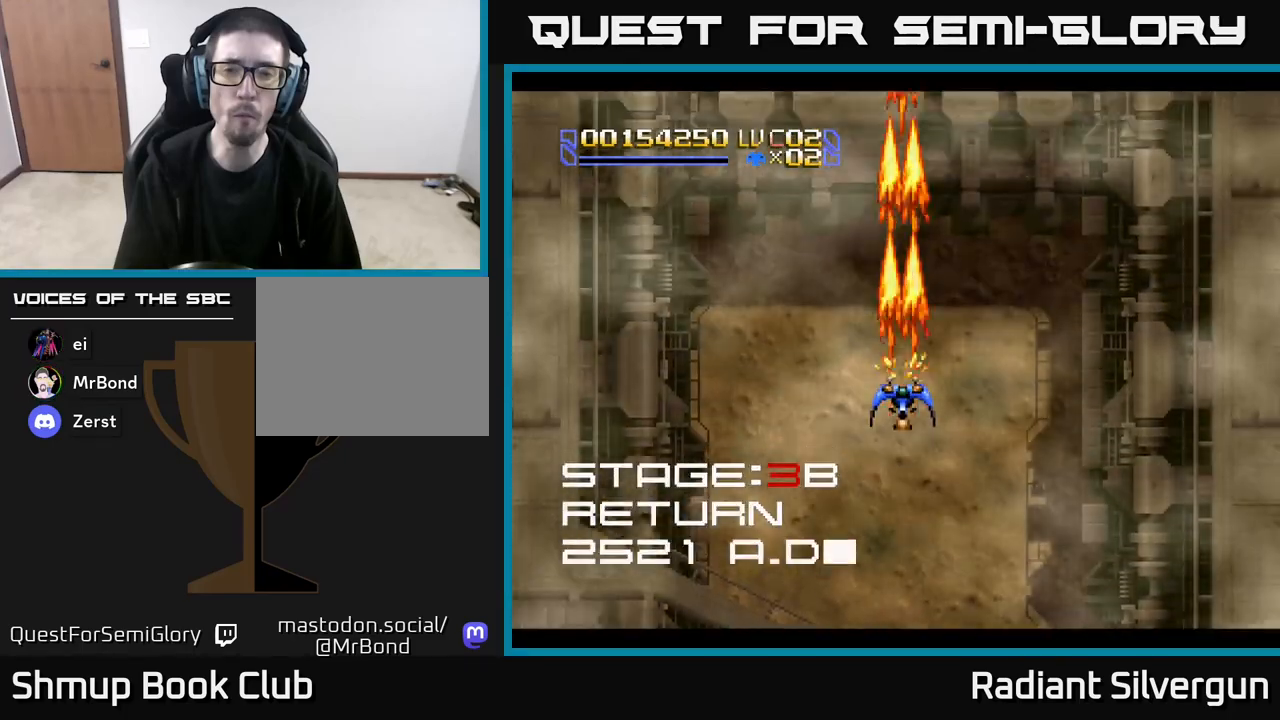
{"buttons": ["X"], "left_stick": "center", "events": [[67, "DPAD_DOWN", "down"], [100, "A", "up"], [267, "DPAD_RIGHT", "down"], [283, "X", "down"], [317, "DPAD_DOWN", "up"], [383, "DPAD_RIGHT", "up"]]}
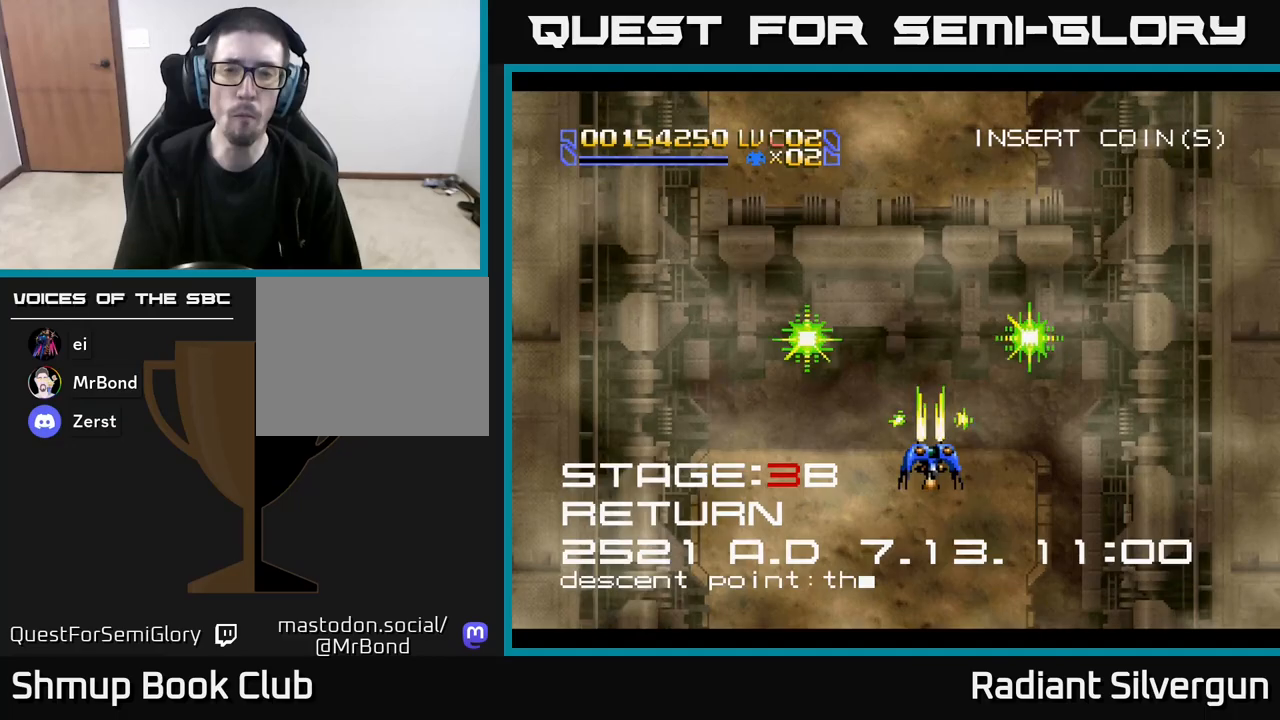
{"buttons": ["DPAD_UP"], "left_stick": "center", "events": [[233, "X", "up"], [317, "DPAD_LEFT", "down"], [383, "DPAD_UP", "down"], [483, "DPAD_LEFT", "up"]]}
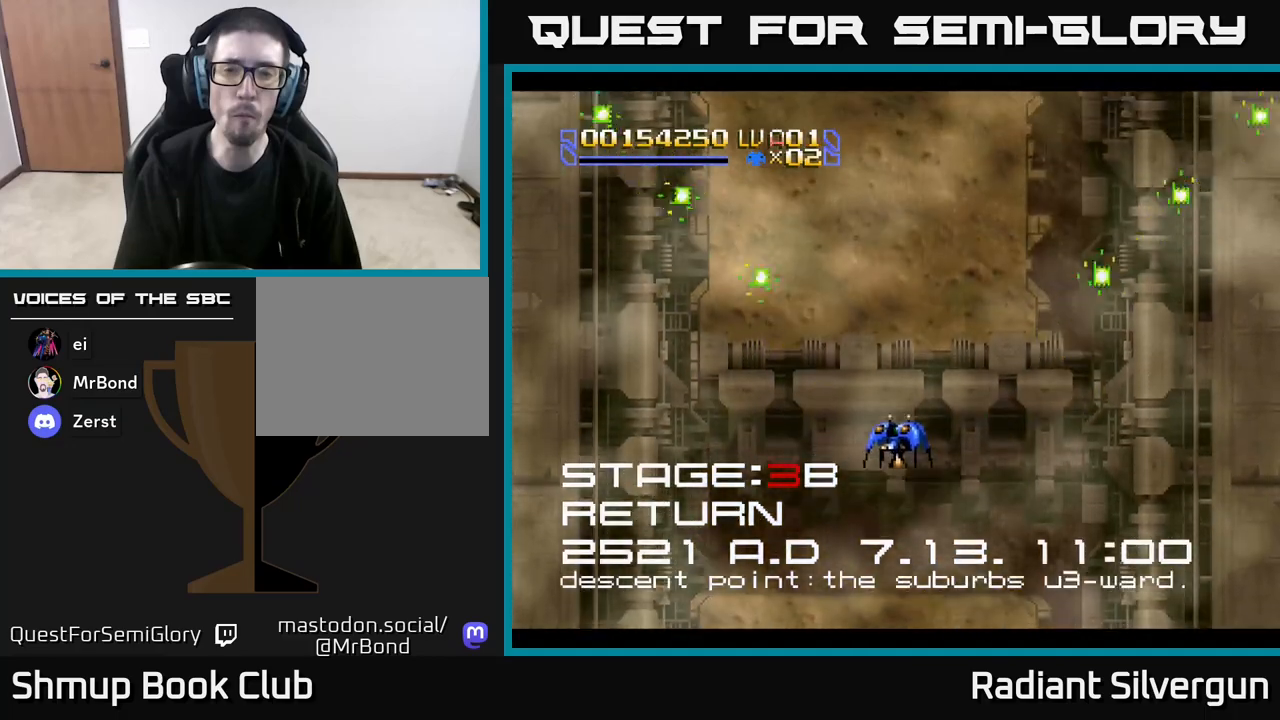
{"buttons": [], "left_stick": "center", "events": [[33, "DPAD_UP", "up"]]}
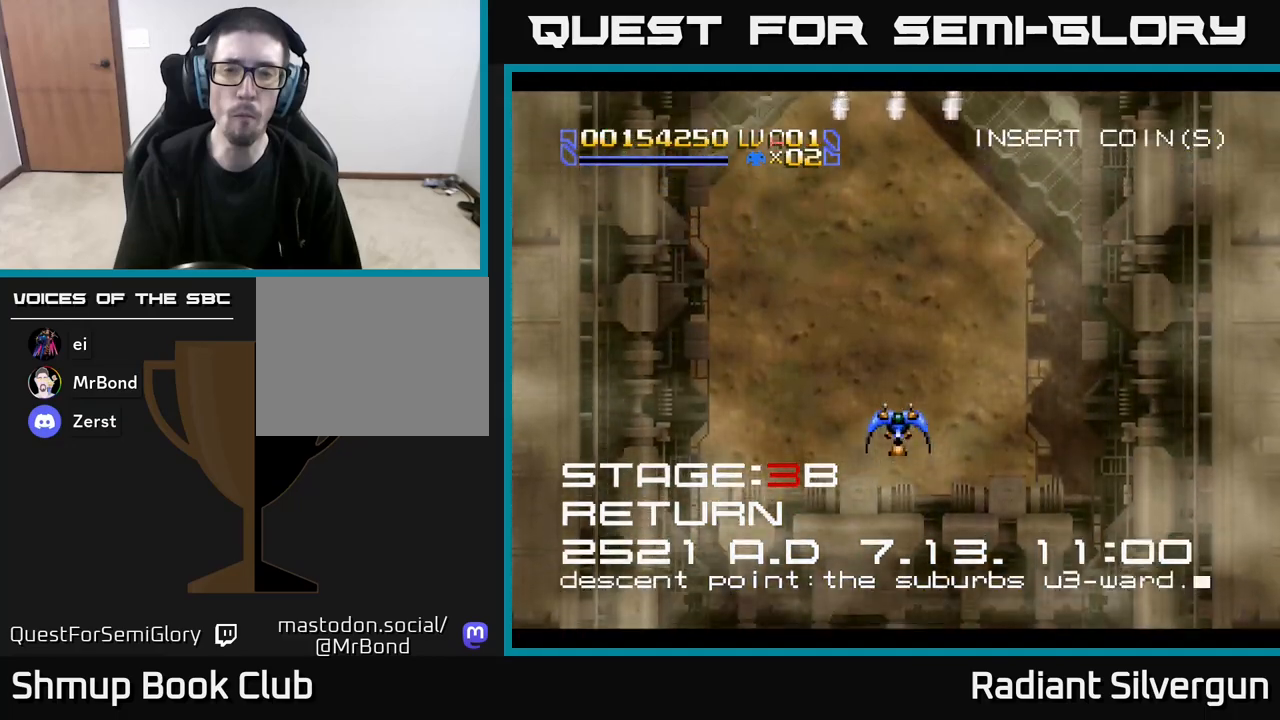
{"buttons": ["A", "DPAD_UP", "DPAD_LEFT"], "left_stick": "center", "events": [[33, "DPAD_UP", "down"], [117, "X", "down"], [317, "A", "down"], [367, "X", "up"], [467, "DPAD_LEFT", "down"]]}
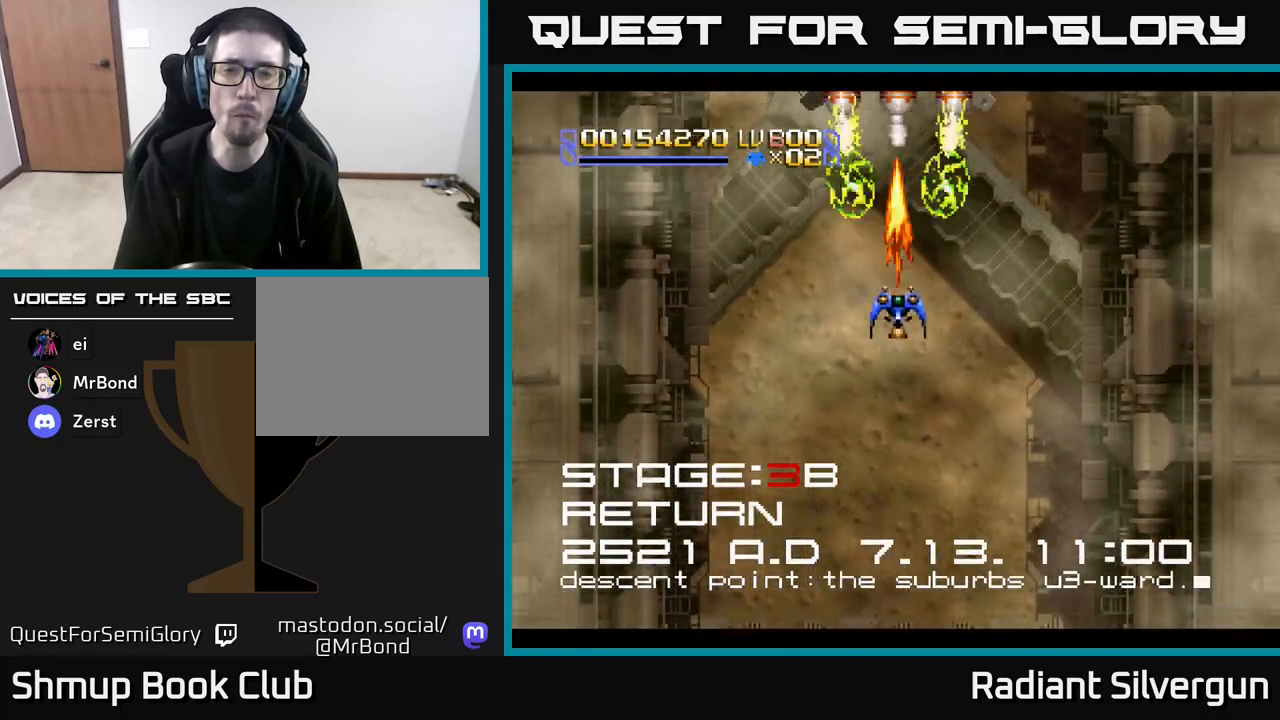
{"buttons": ["A", "DPAD_RIGHT"], "left_stick": "center", "events": [[83, "DPAD_UP", "up"], [167, "DPAD_DOWN", "down"], [167, "DPAD_LEFT", "up"], [217, "DPAD_RIGHT", "down"], [250, "DPAD_DOWN", "up"]]}
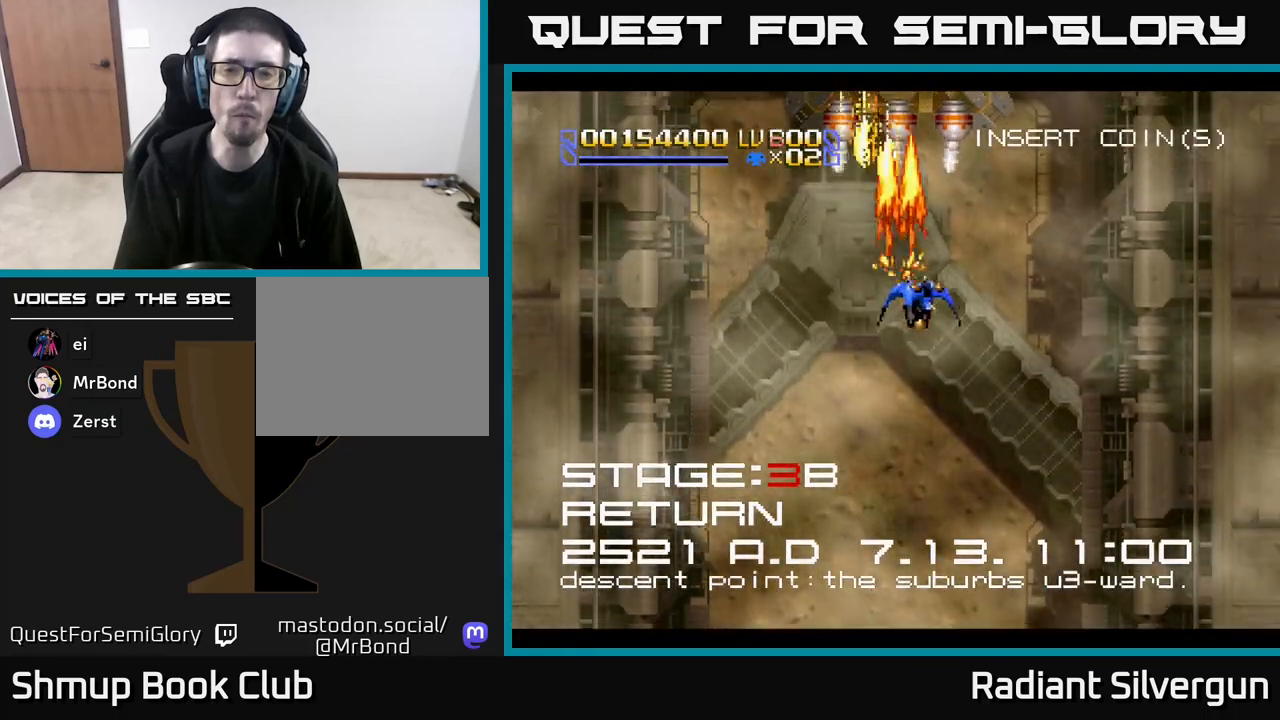
{"buttons": ["A", "DPAD_LEFT"], "left_stick": "center", "events": [[167, "DPAD_RIGHT", "up"], [183, "DPAD_LEFT", "down"]]}
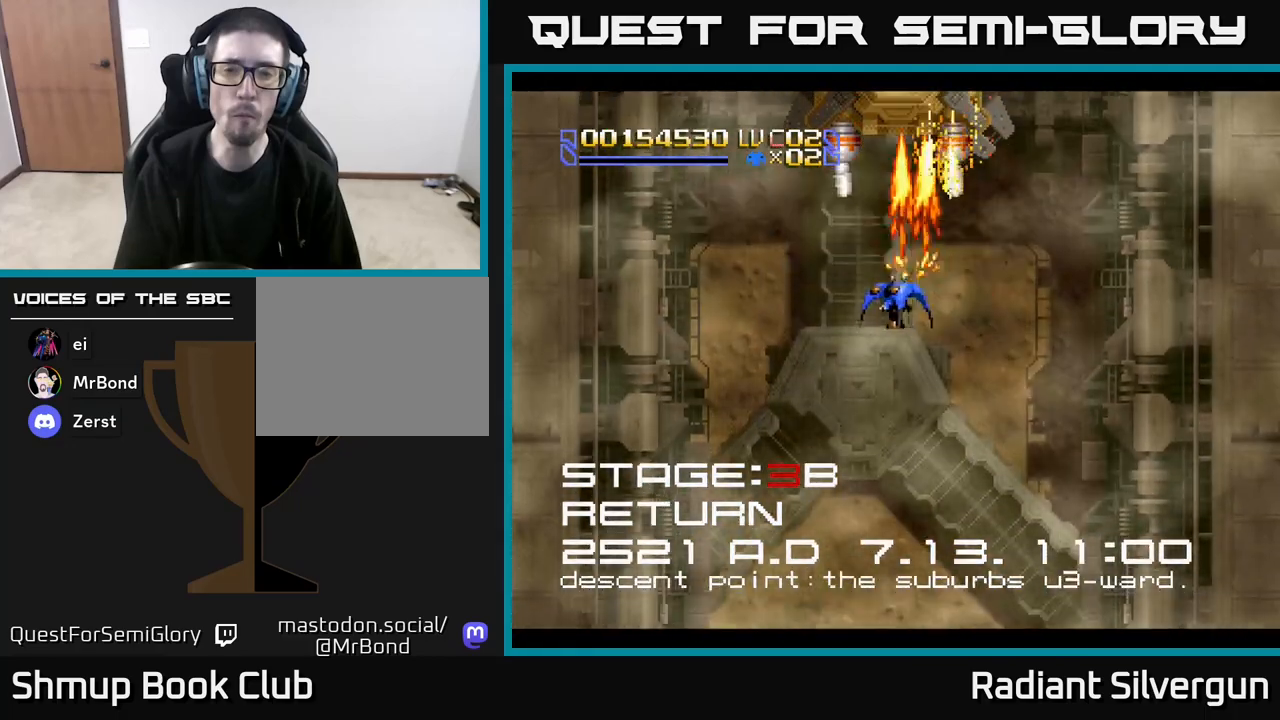
{"buttons": ["A", "DPAD_RIGHT"], "left_stick": "center", "events": [[217, "DPAD_DOWN", "down"], [217, "DPAD_LEFT", "up"], [233, "DPAD_RIGHT", "down"], [400, "DPAD_DOWN", "up"]]}
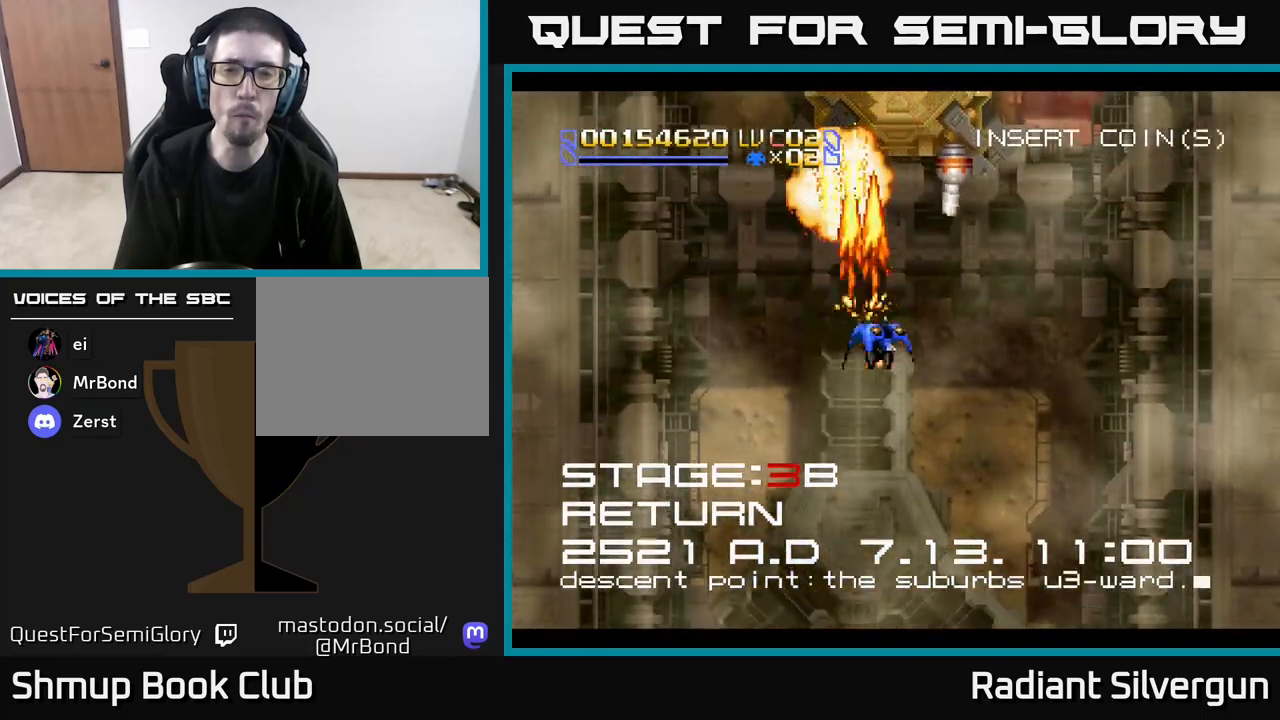
{"buttons": ["A", "DPAD_DOWN", "DPAD_RIGHT"], "left_stick": "center", "events": [[283, "DPAD_DOWN", "down"], [300, "DPAD_RIGHT", "up"], [333, "DPAD_LEFT", "down"], [433, "DPAD_LEFT", "up"], [467, "DPAD_RIGHT", "down"]]}
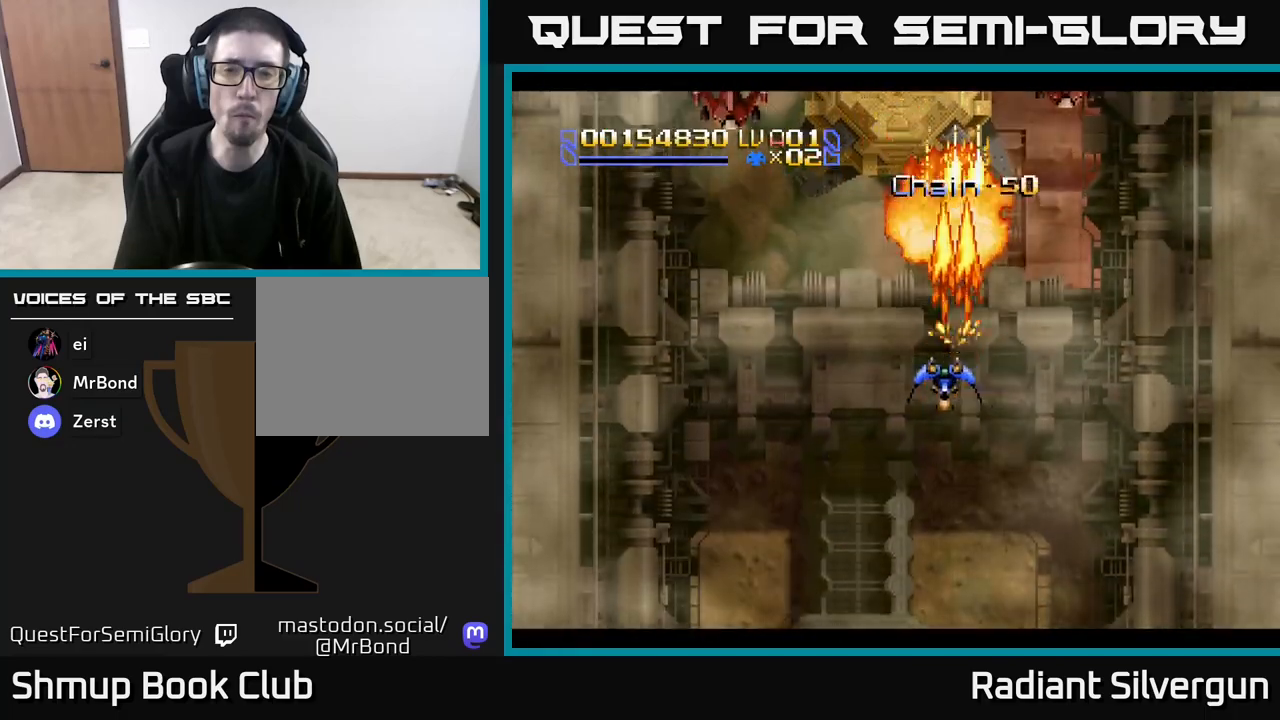
{"buttons": ["X", "DPAD_RIGHT"], "left_stick": "center", "events": [[83, "DPAD_DOWN", "up"], [83, "X", "down"], [117, "A", "up"]]}
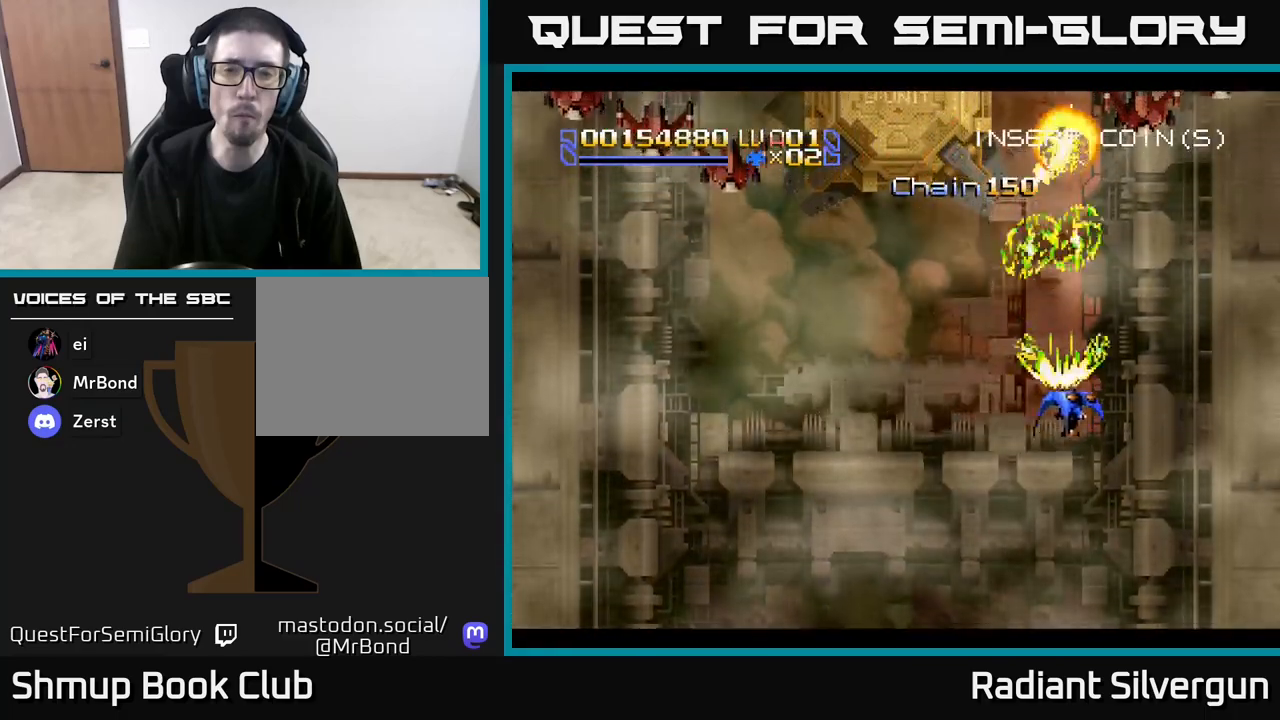
{"buttons": ["X", "DPAD_LEFT"], "left_stick": "center", "events": [[83, "DPAD_DOWN", "down"], [133, "DPAD_RIGHT", "up"], [150, "DPAD_LEFT", "down"], [250, "DPAD_DOWN", "up"]]}
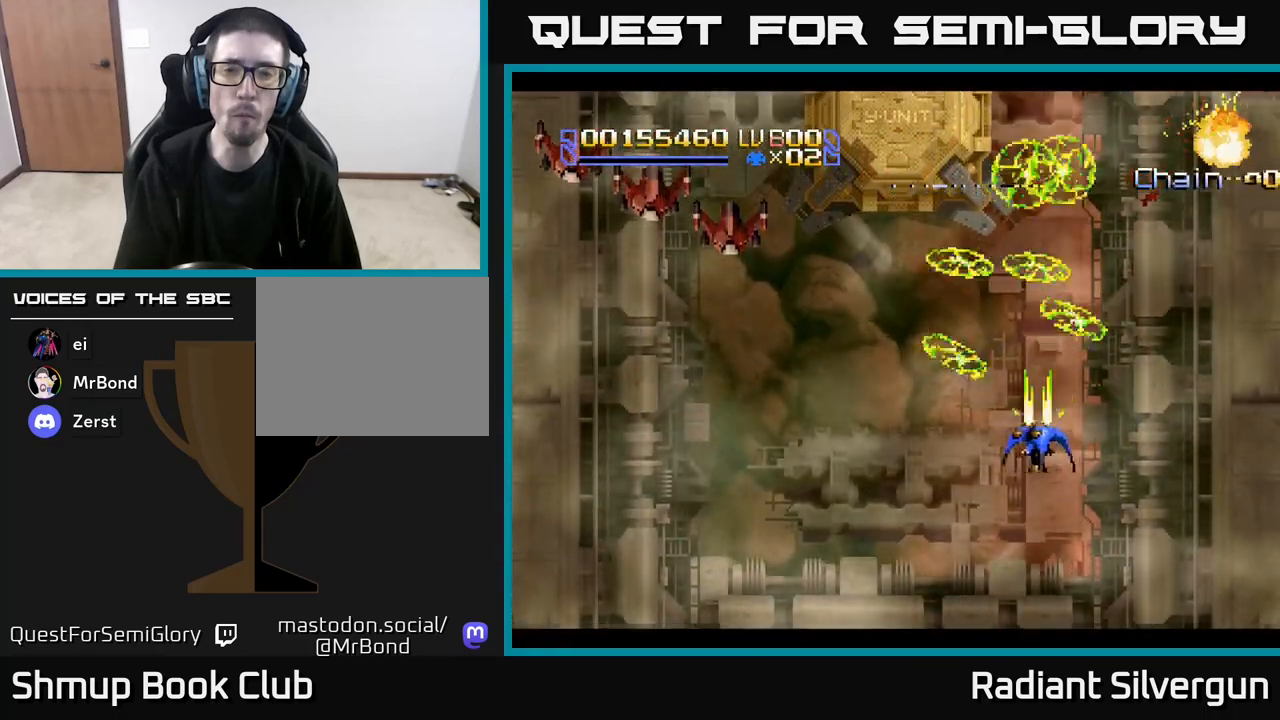
{"buttons": ["X", "DPAD_LEFT"], "left_stick": "center", "events": []}
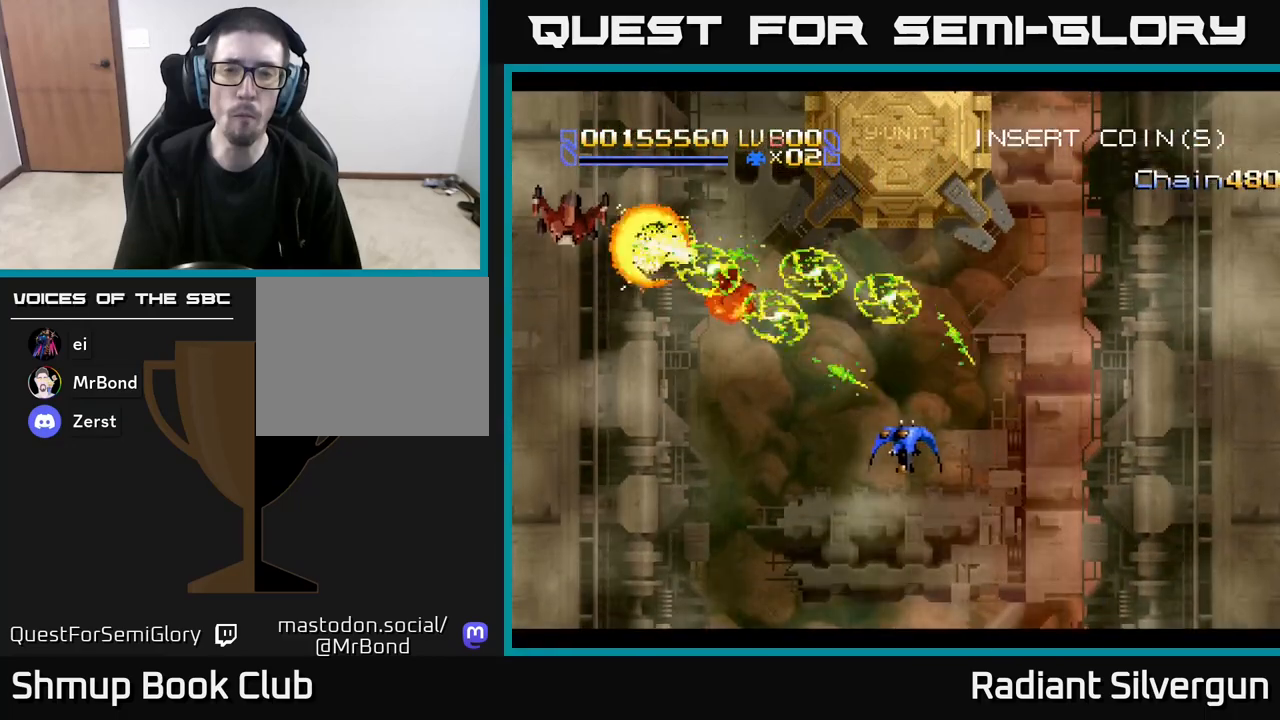
{"buttons": ["X", "DPAD_UP", "DPAD_LEFT"], "left_stick": "center", "events": [[350, "DPAD_UP", "down"]]}
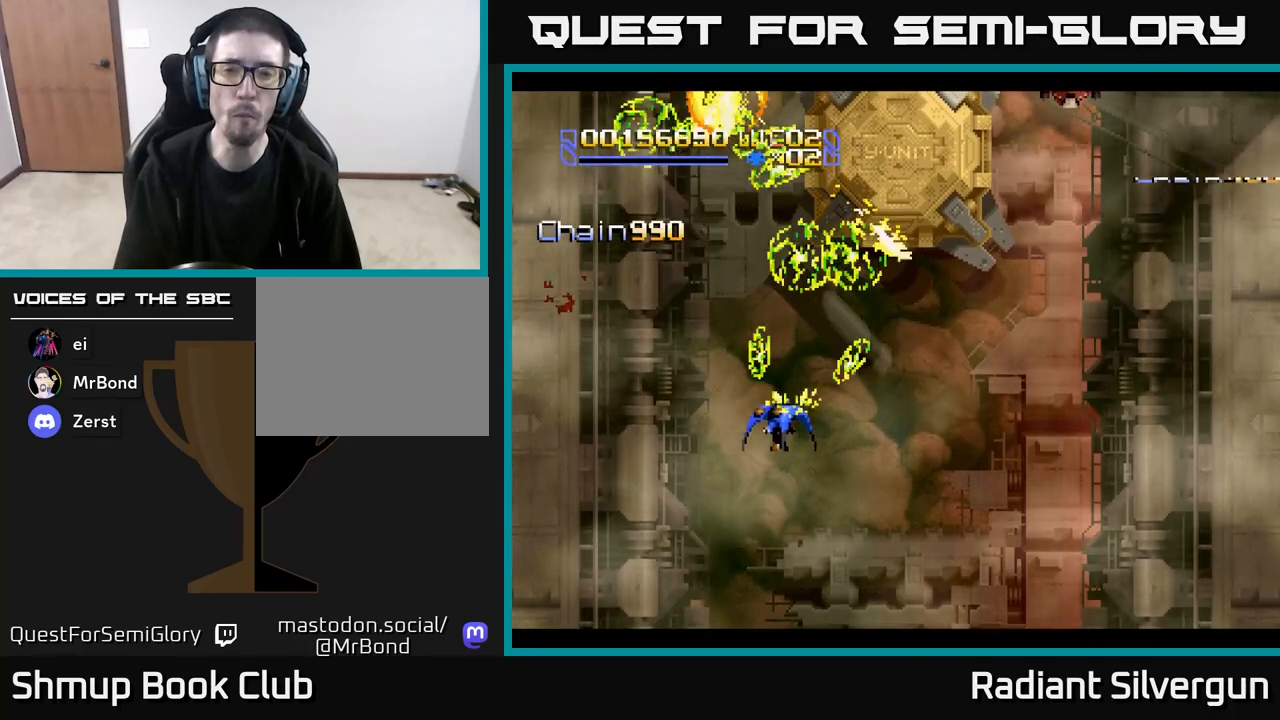
{"buttons": ["X", "DPAD_DOWN", "DPAD_RIGHT"], "left_stick": "center", "events": [[217, "DPAD_UP", "up"], [267, "DPAD_DOWN", "down"], [283, "DPAD_LEFT", "up"], [317, "DPAD_RIGHT", "down"]]}
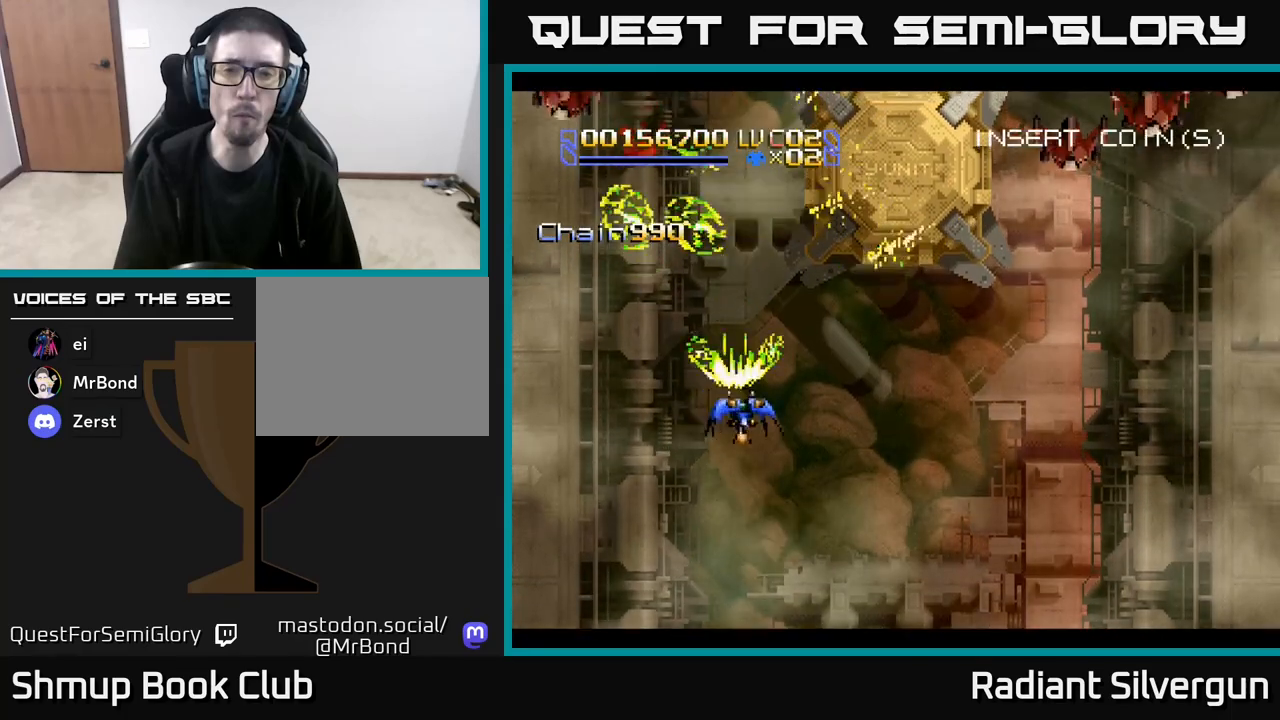
{"buttons": ["X", "DPAD_RIGHT"], "left_stick": "center", "events": [[300, "DPAD_DOWN", "up"]]}
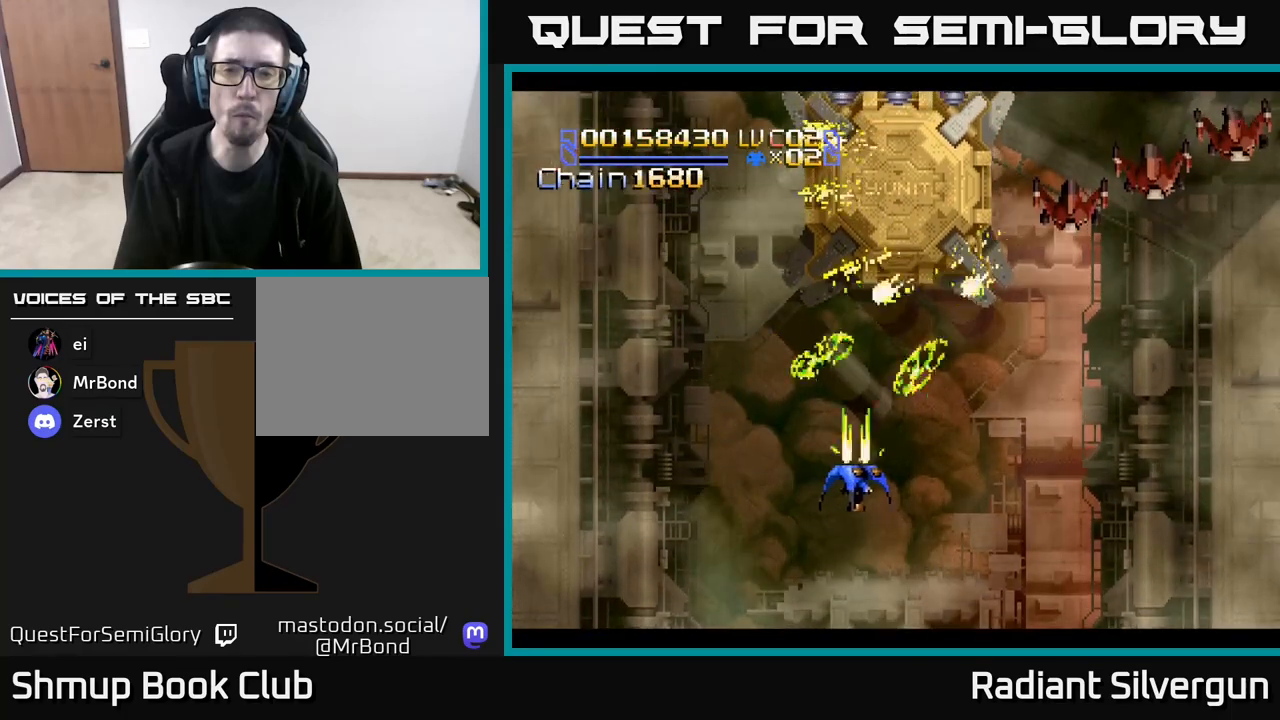
{"buttons": ["X", "DPAD_RIGHT"], "left_stick": "center", "events": []}
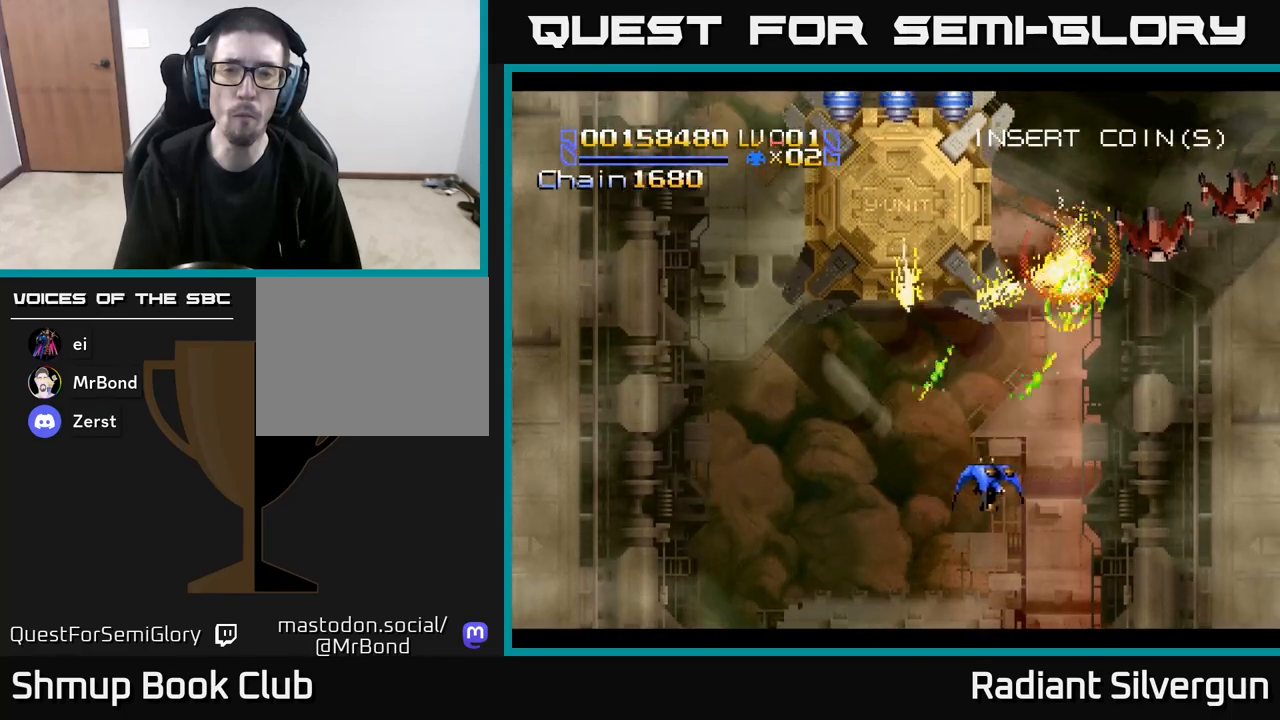
{"buttons": ["X", "DPAD_RIGHT"], "left_stick": "center", "events": [[50, "DPAD_UP", "down"], [483, "DPAD_UP", "up"]]}
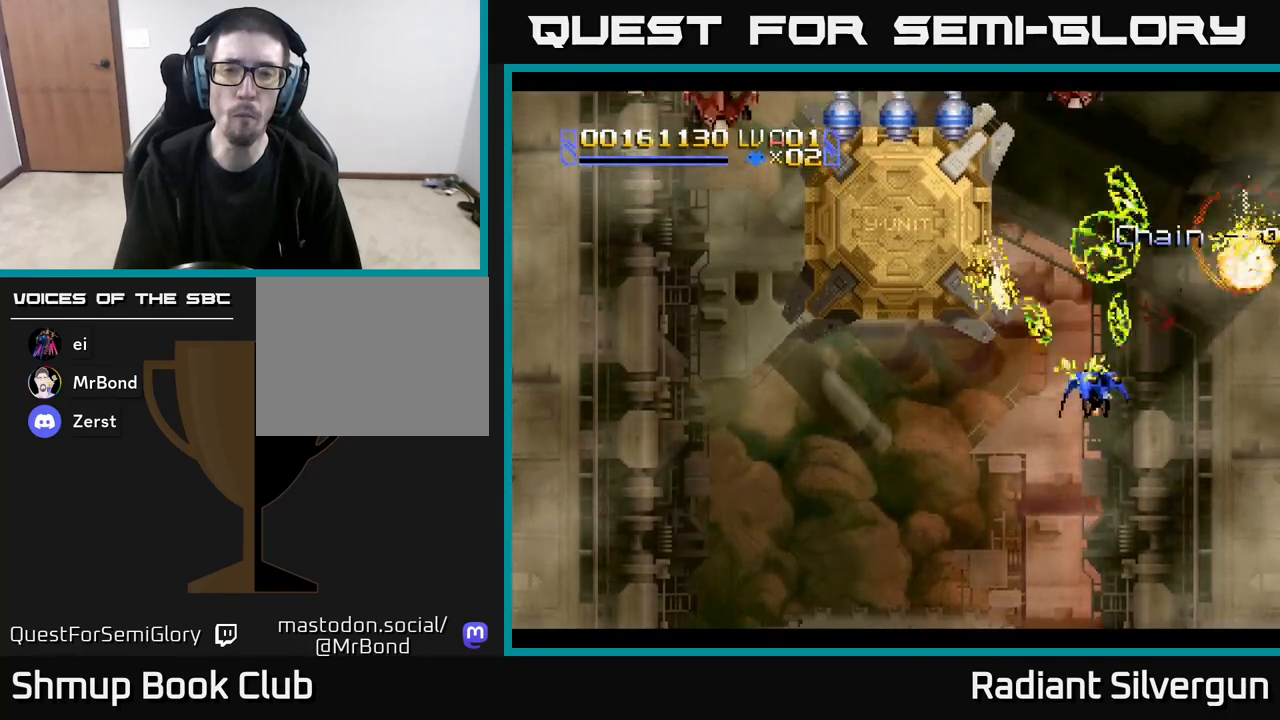
{"buttons": ["X", "DPAD_LEFT"], "left_stick": "center", "events": [[50, "DPAD_DOWN", "down"], [83, "DPAD_RIGHT", "up"], [117, "DPAD_LEFT", "down"], [500, "DPAD_DOWN", "up"]]}
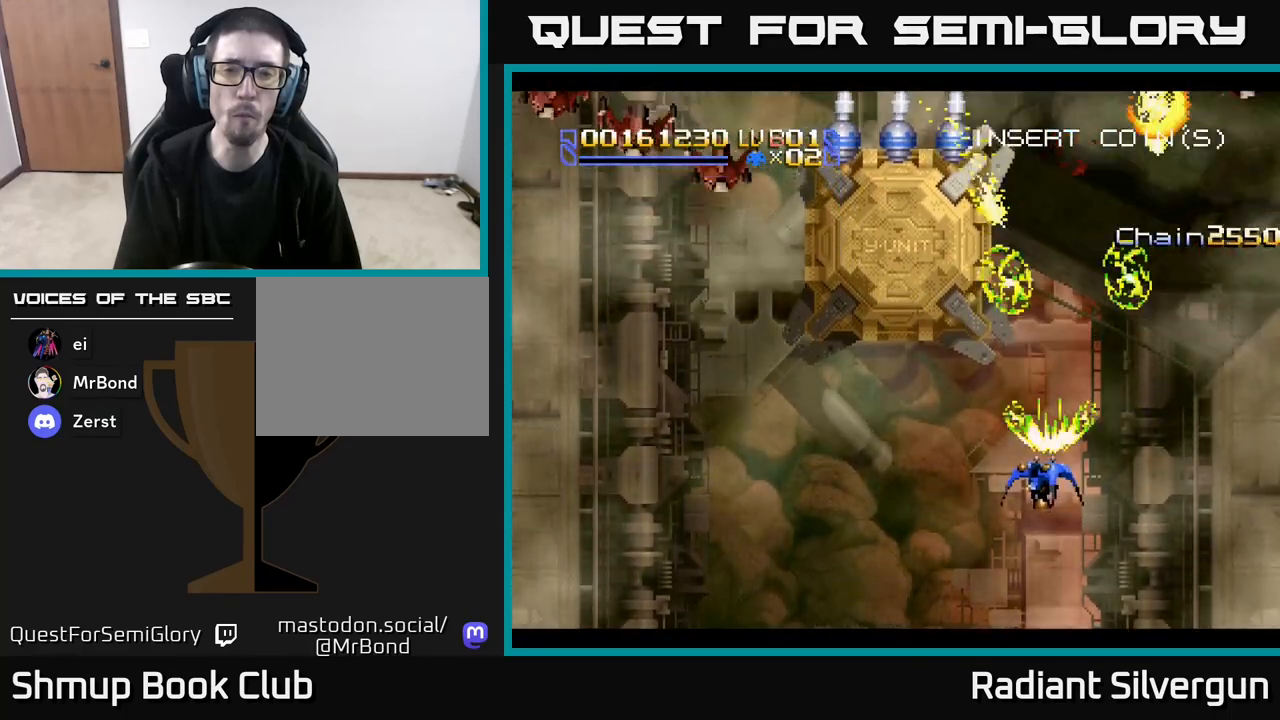
{"buttons": ["X", "DPAD_LEFT"], "left_stick": "center", "events": []}
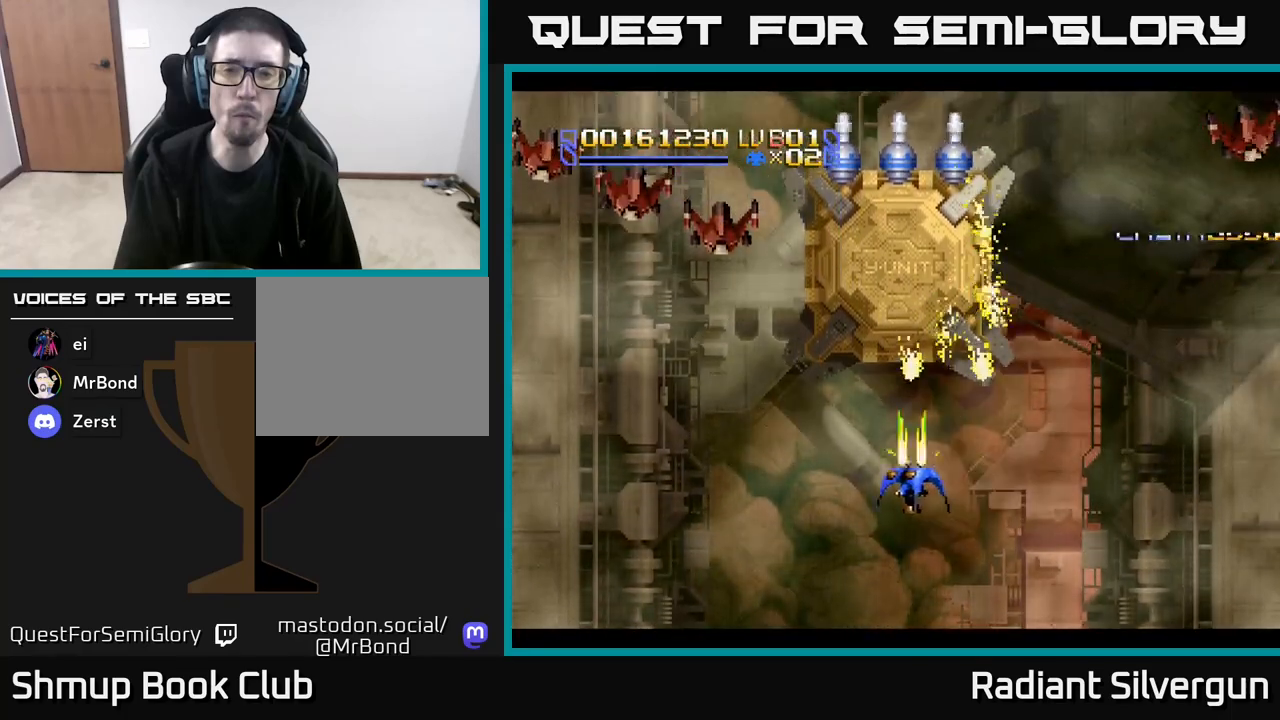
{"buttons": ["X", "DPAD_DOWN", "DPAD_LEFT"], "left_stick": "center", "events": [[300, "DPAD_DOWN", "down"]]}
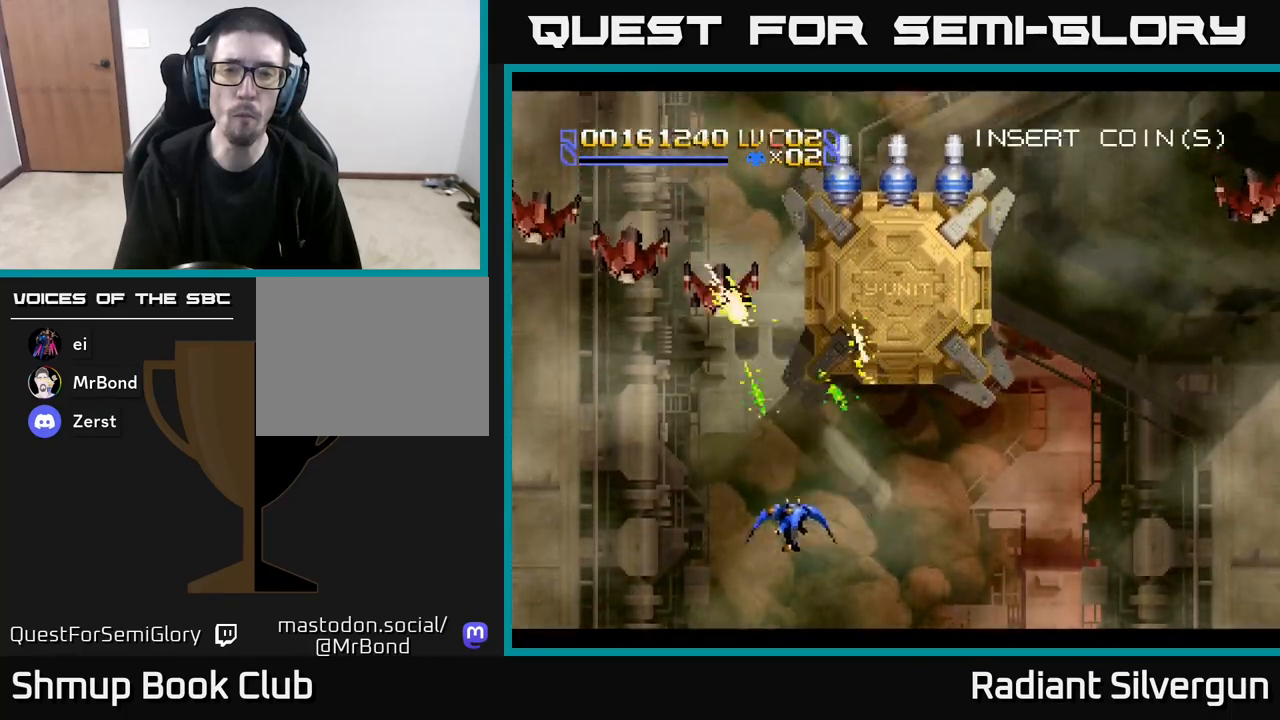
{"buttons": ["X", "DPAD_RIGHT"], "left_stick": "center", "events": [[117, "DPAD_DOWN", "up"], [250, "DPAD_DOWN", "down"], [417, "DPAD_LEFT", "up"], [450, "DPAD_DOWN", "up"], [450, "DPAD_RIGHT", "down"]]}